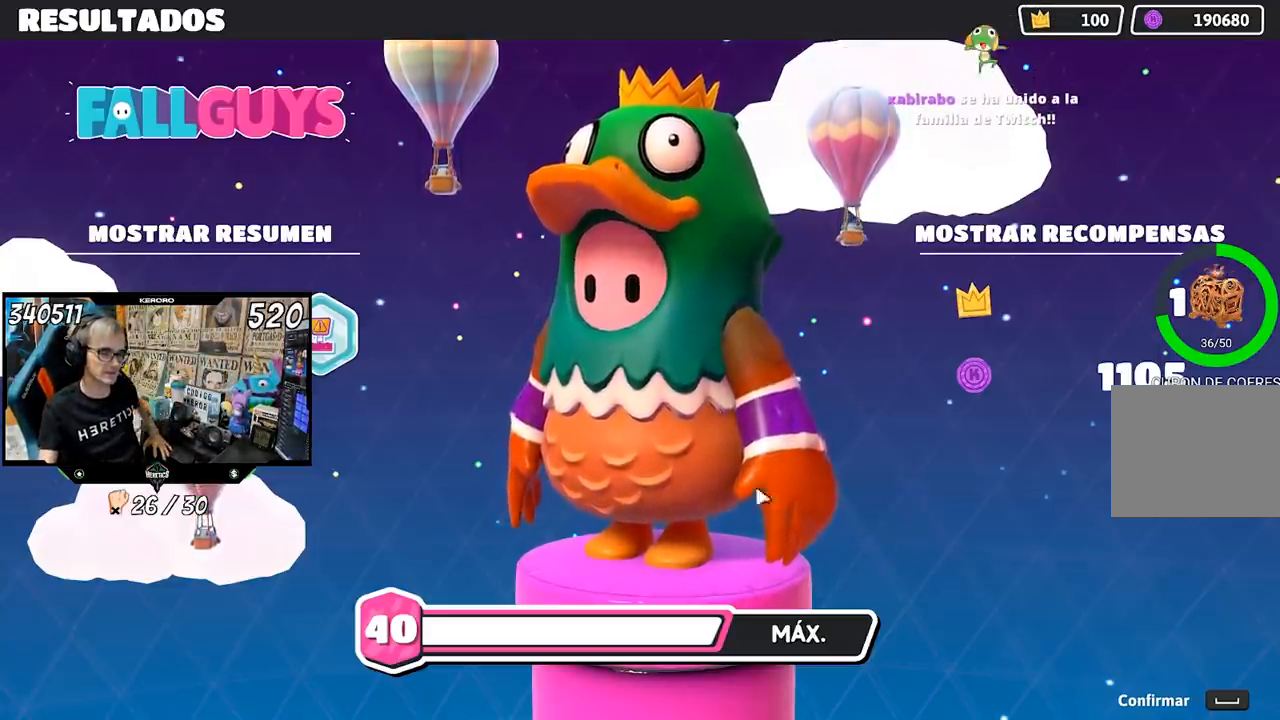
Gameplay with a controller (PlayStation layout); each line is a JSON object with the inputs held at the frame after it. "events" lists button and stick changes between this image and that frame as [ms after this image, input, new state], when the widget could be followed in between.
{"buttons": [], "left_stick": "up", "right_stick": "center", "events": [[383, "left_stick", "up"]]}
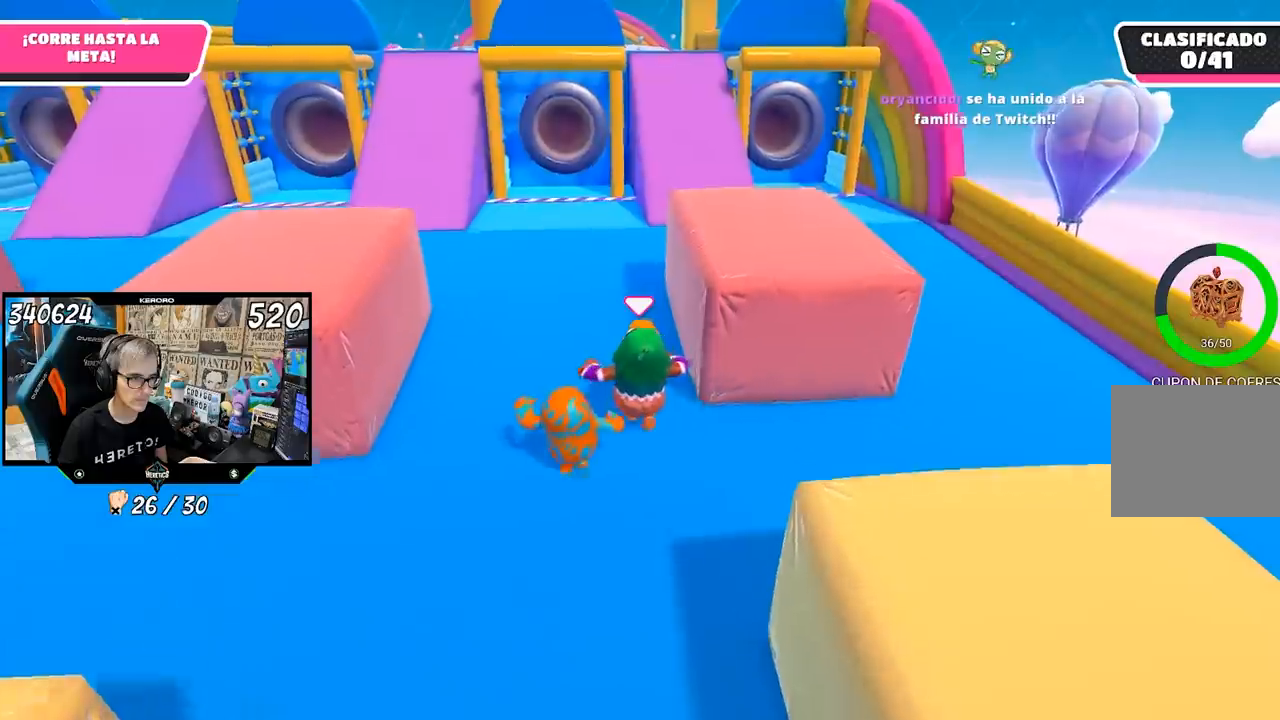
{"buttons": [], "left_stick": "up", "right_stick": "center", "events": []}
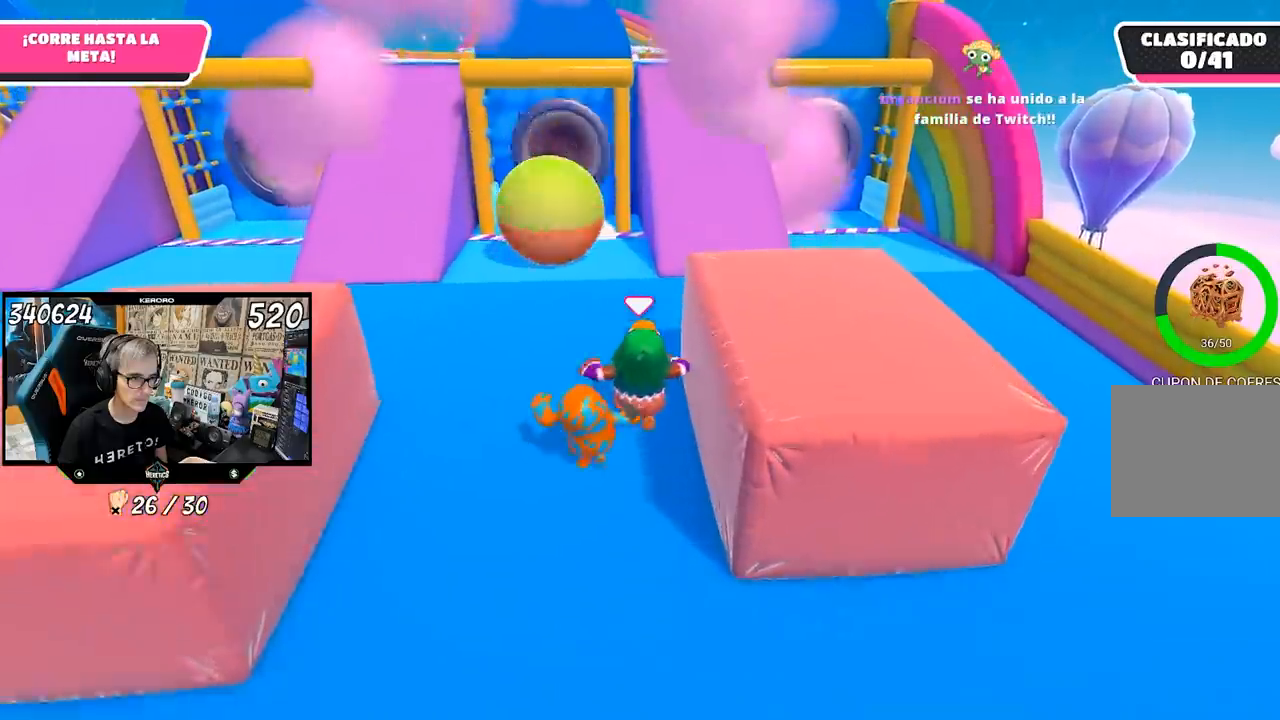
{"buttons": [], "left_stick": "up-right", "right_stick": "left", "events": [[133, "left_stick", "up-right"], [500, "right_stick", "left"]]}
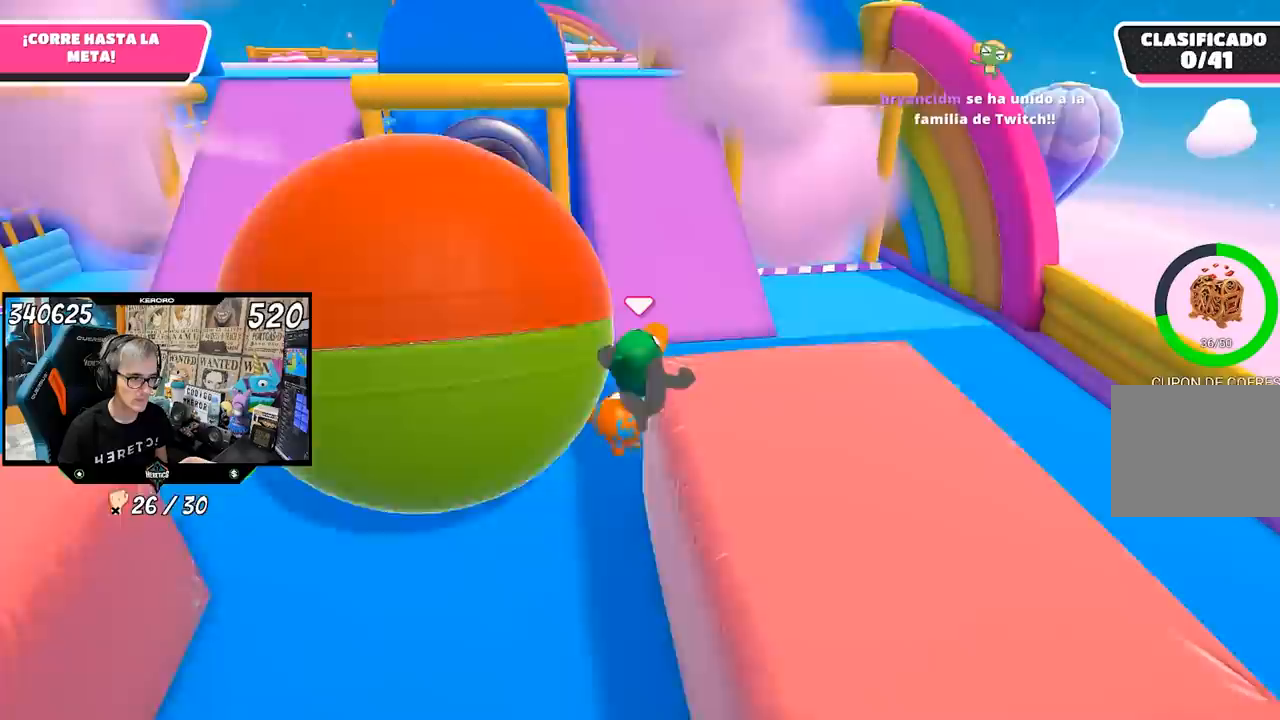
{"buttons": [], "left_stick": "up", "right_stick": "up", "events": [[67, "left_stick", "up"], [167, "right_stick", "center"], [400, "right_stick", "up"]]}
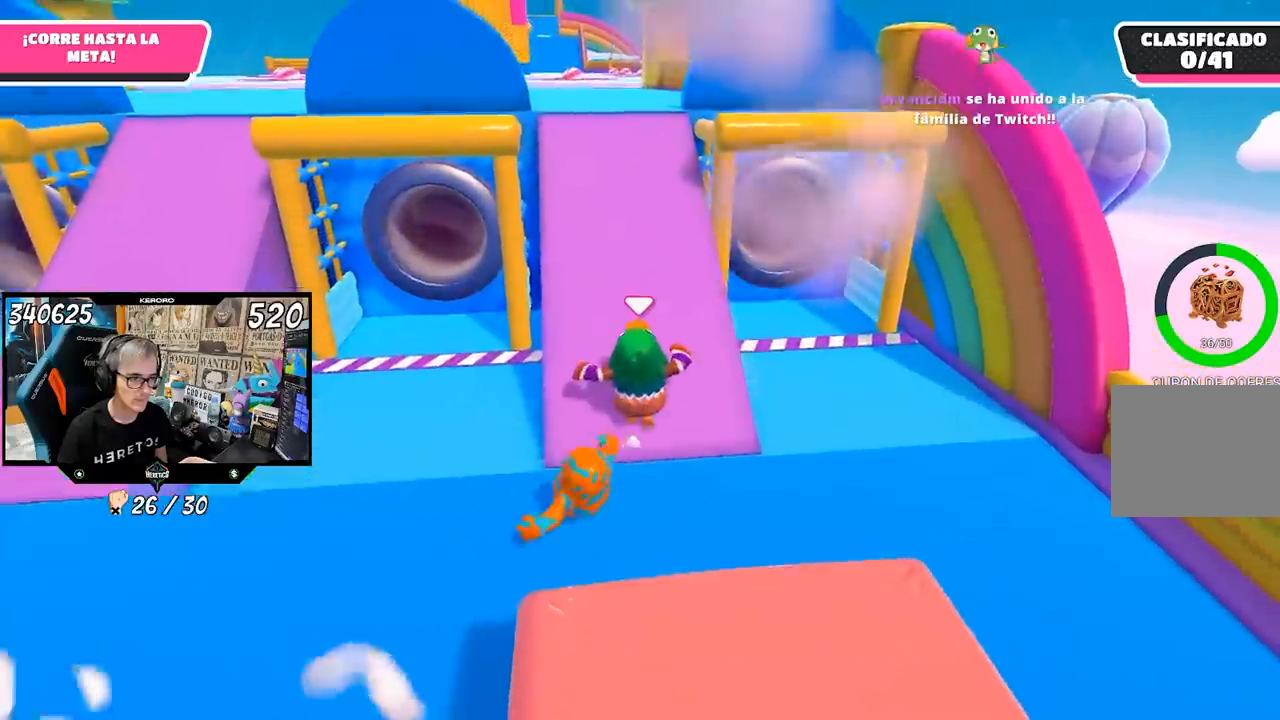
{"buttons": ["L1"], "left_stick": "up", "right_stick": "center", "events": [[33, "right_stick", "center"], [283, "L1", "down"]]}
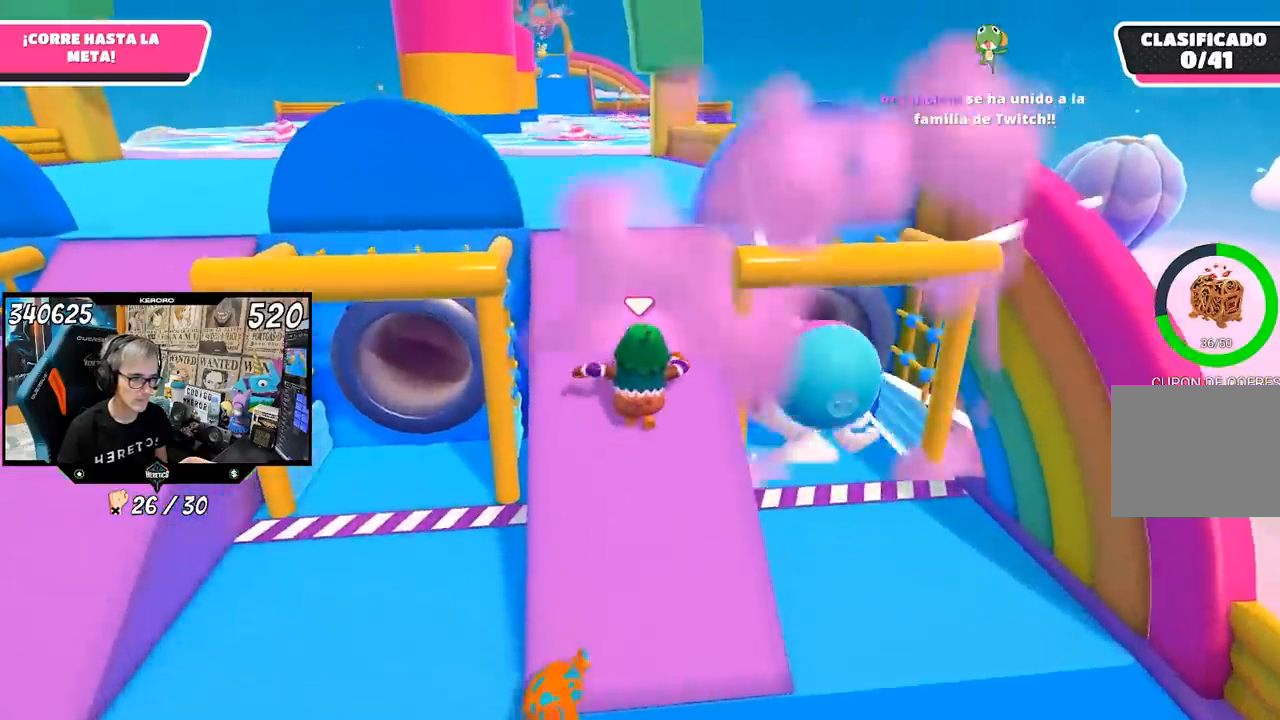
{"buttons": ["L1"], "left_stick": "up", "right_stick": "center", "events": []}
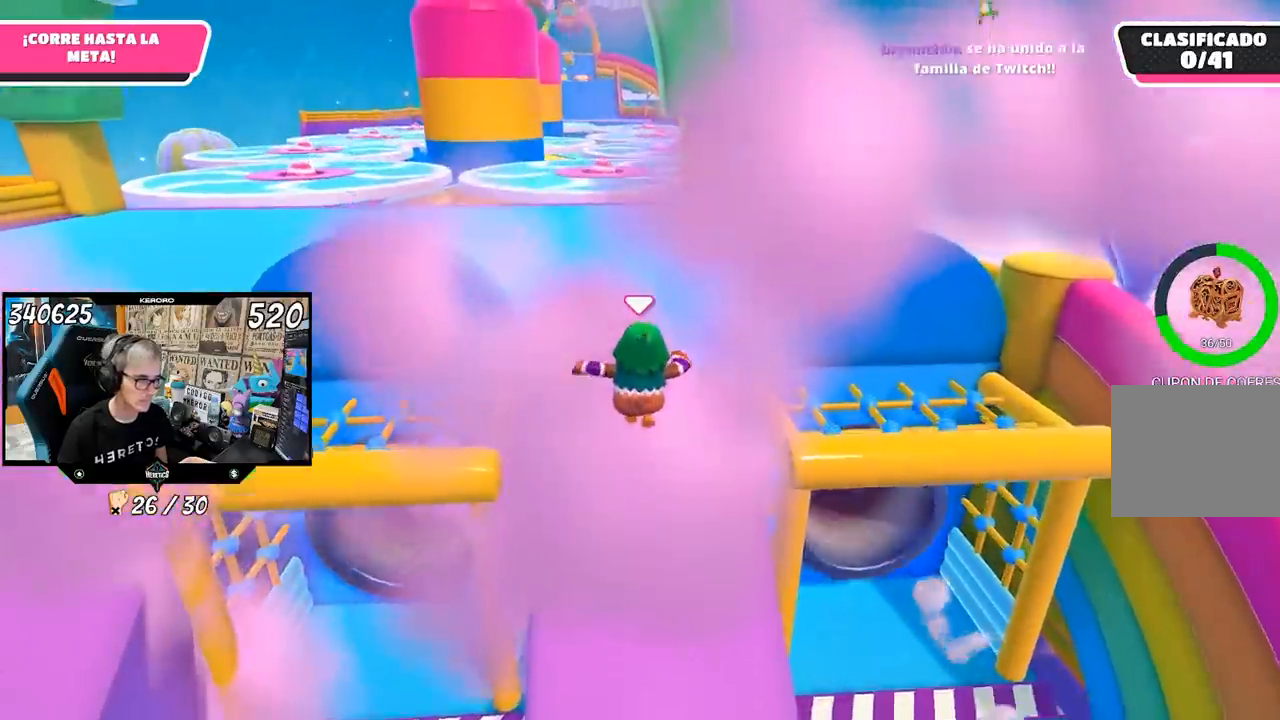
{"buttons": ["R1"], "left_stick": "up", "right_stick": "center", "events": [[333, "L1", "up"], [350, "R1", "down"]]}
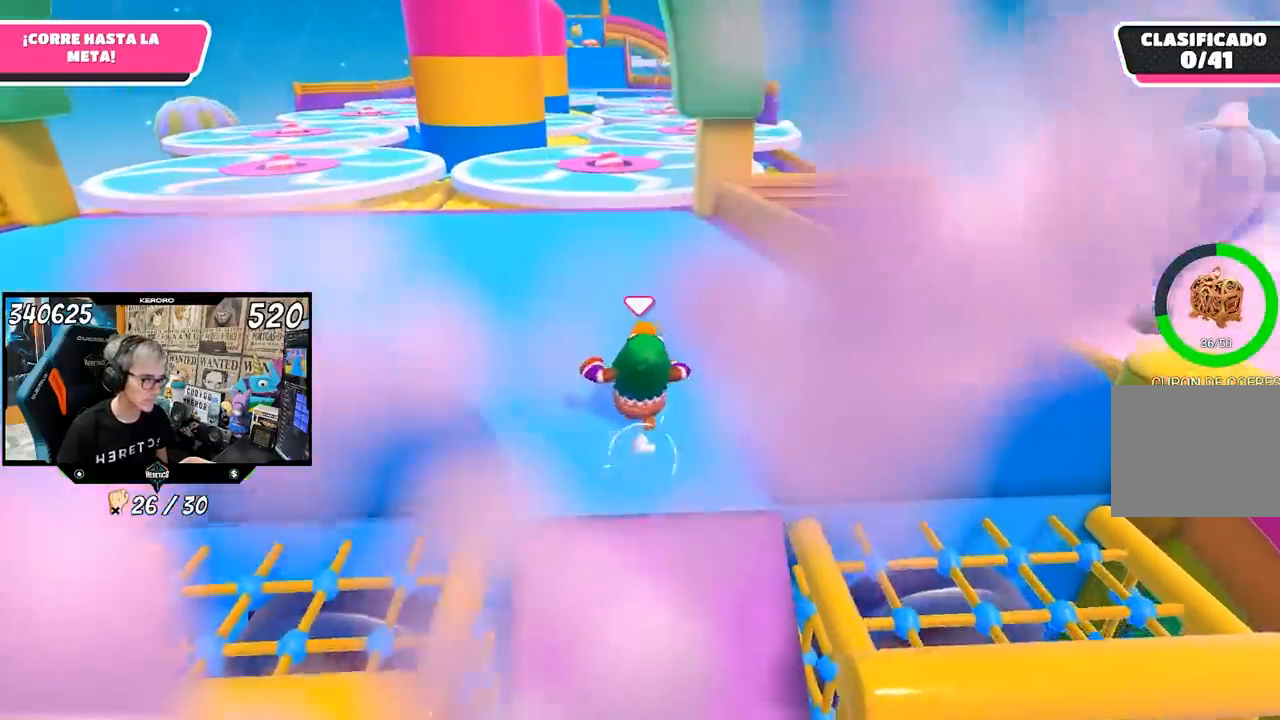
{"buttons": [], "left_stick": "up", "right_stick": "center", "events": [[17, "R1", "up"]]}
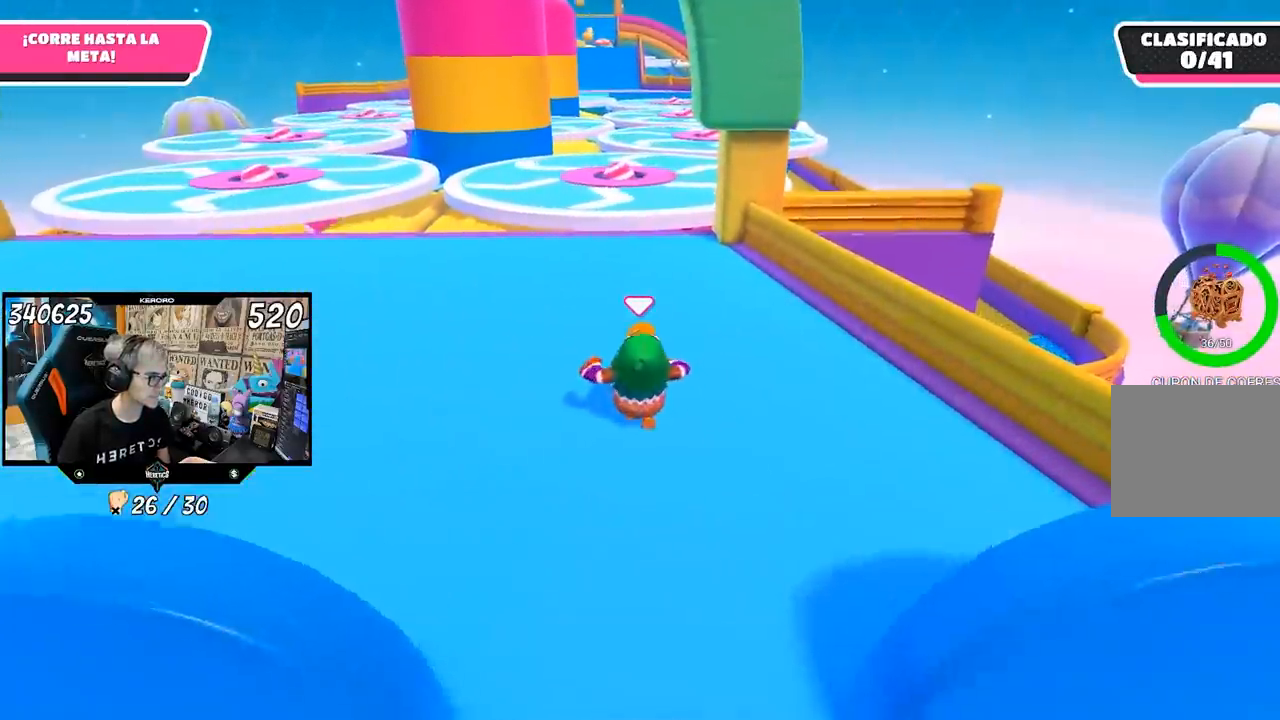
{"buttons": [], "left_stick": "up", "right_stick": "center", "events": []}
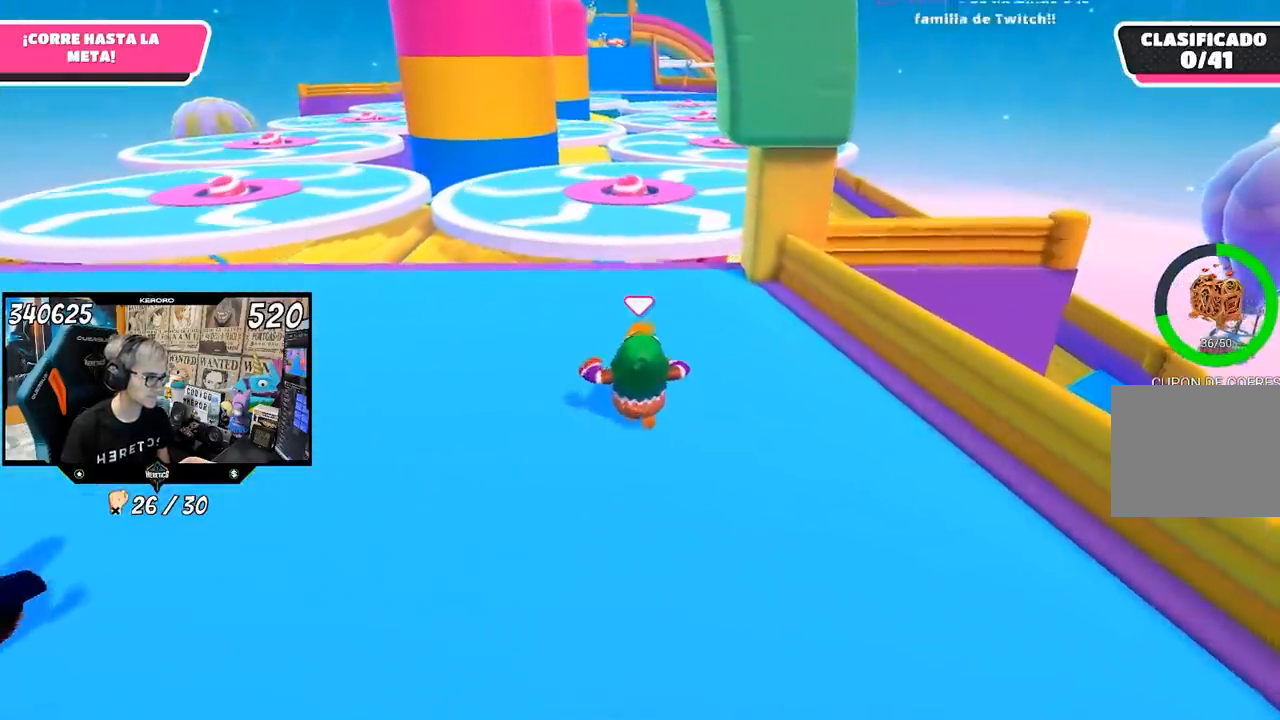
{"buttons": [], "left_stick": "up", "right_stick": "center", "events": [[17, "L1", "down"], [67, "L1", "up"]]}
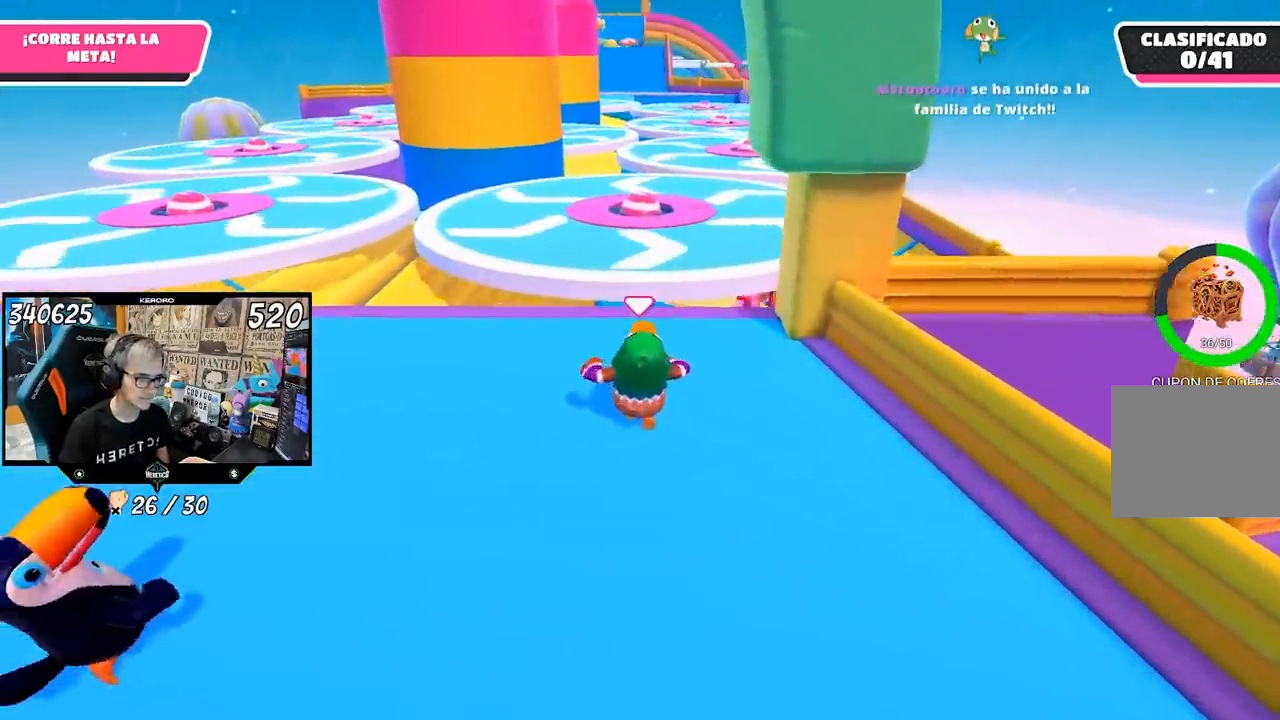
{"buttons": ["CROSS"], "left_stick": "up", "right_stick": "center"}
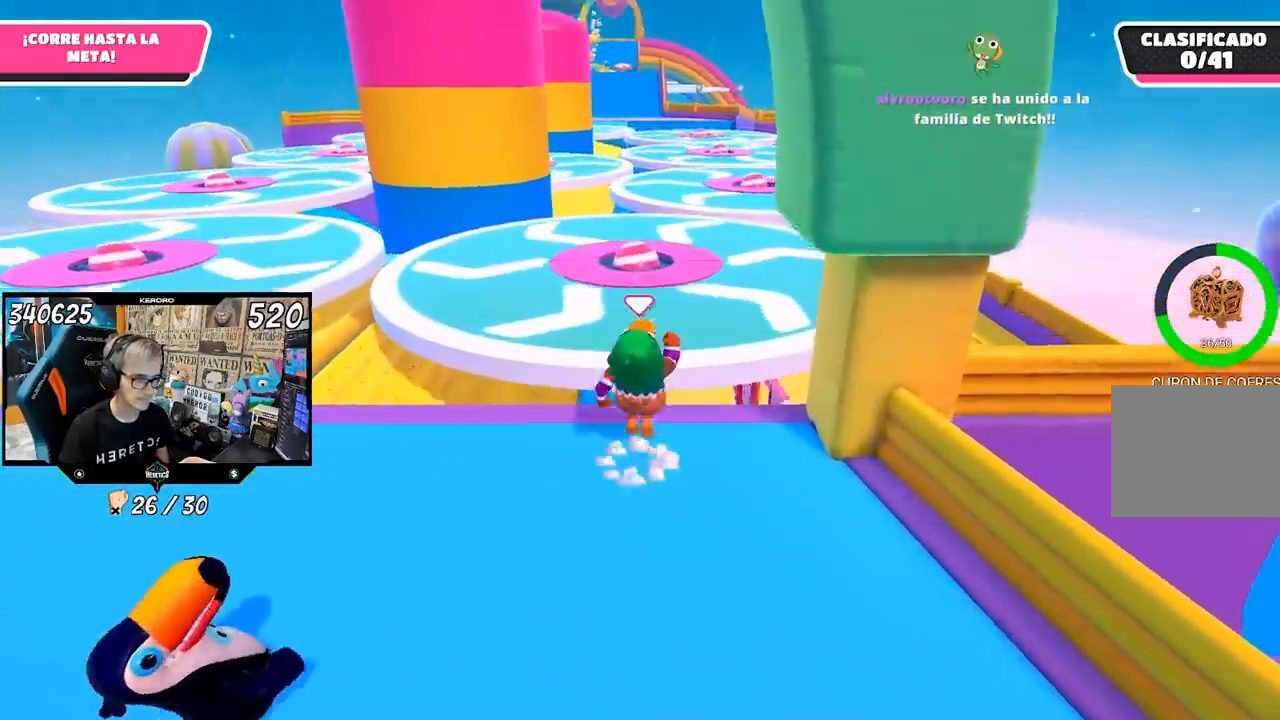
{"buttons": [], "left_stick": "up-right", "right_stick": "right", "events": [[67, "CROSS", "up"], [367, "left_stick", "up-right"], [400, "right_stick", "right"]]}
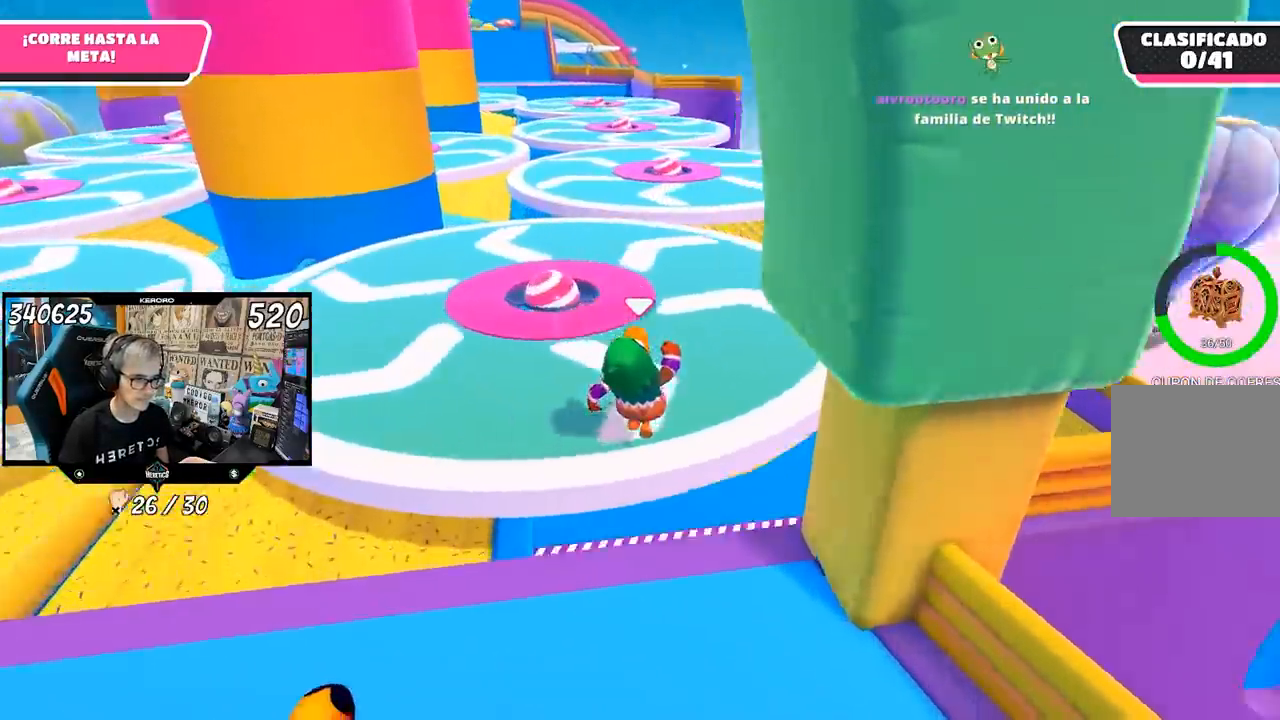
{"buttons": [], "left_stick": "up", "right_stick": "center", "events": [[33, "right_stick", "center"], [100, "right_stick", "left"], [250, "right_stick", "down-left"], [300, "left_stick", "up"], [467, "right_stick", "center"]]}
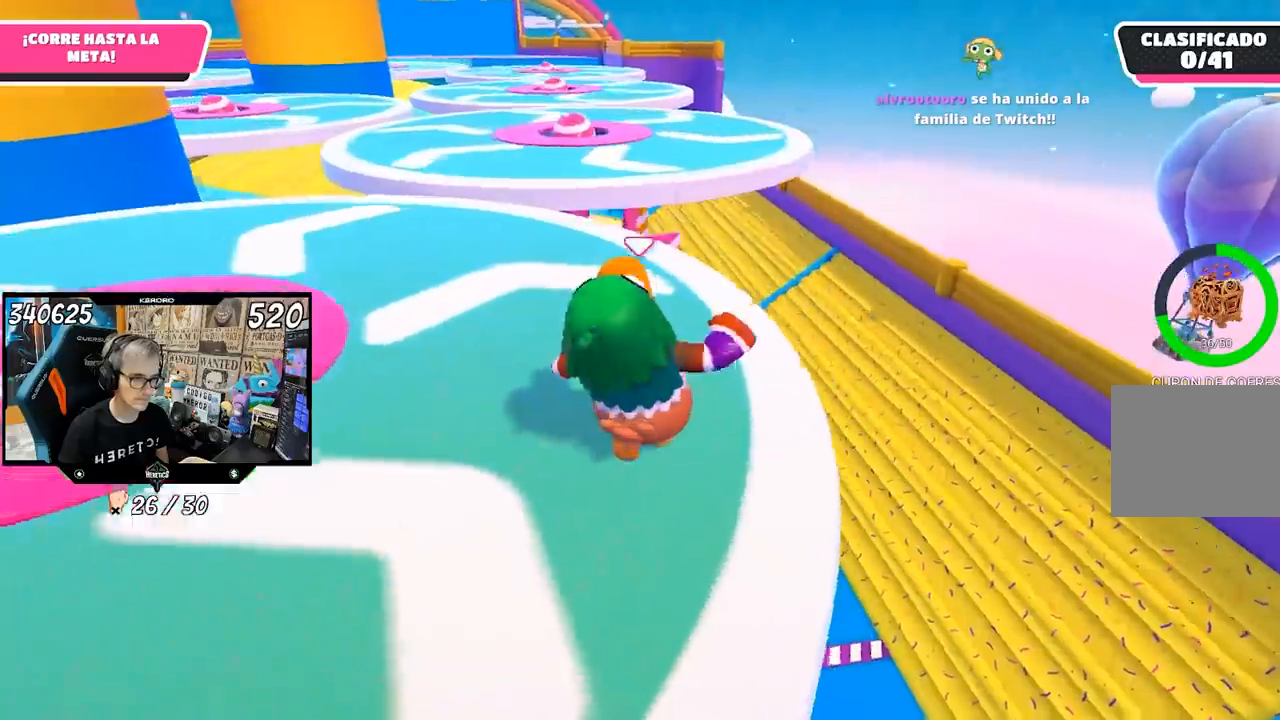
{"buttons": ["CROSS"], "left_stick": "up", "right_stick": "center", "events": [[33, "L1", "down"], [400, "L1", "up"], [500, "CROSS", "down"]]}
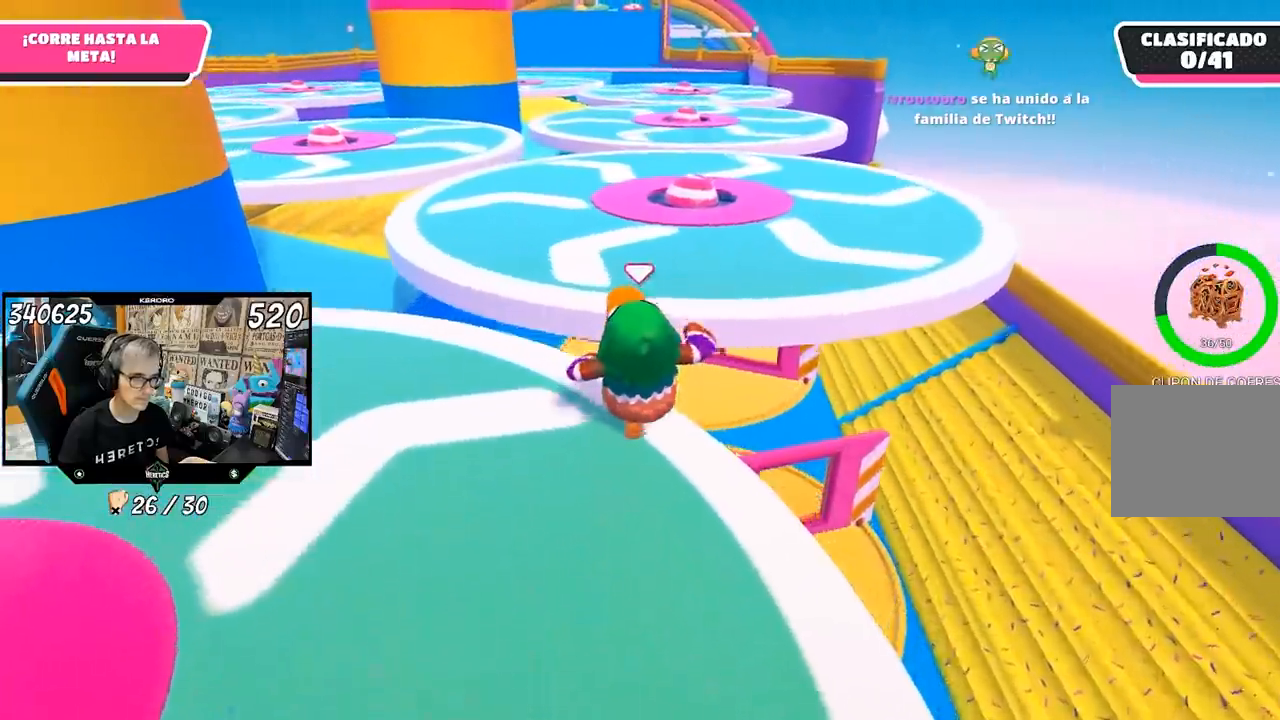
{"buttons": [], "left_stick": "up", "right_stick": "down-right", "events": [[17, "L1", "down"], [133, "CROSS", "up"], [150, "L1", "up"], [483, "right_stick", "down-right"]]}
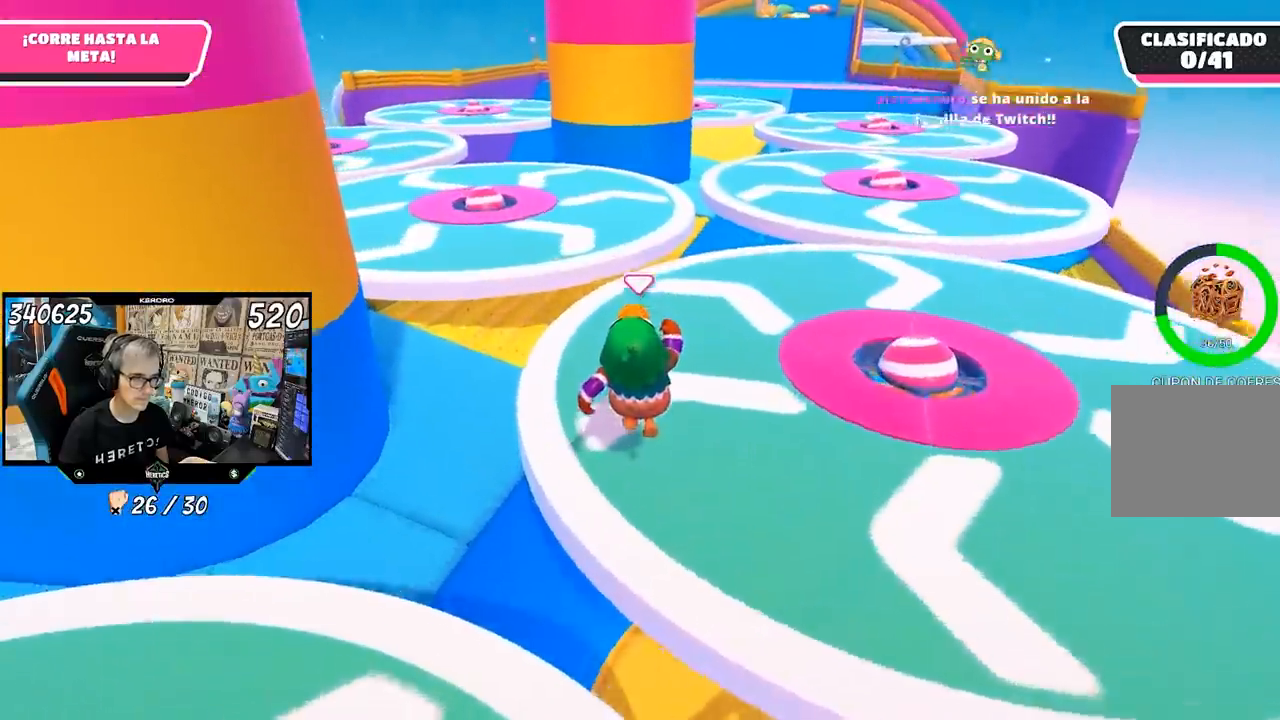
{"buttons": [], "left_stick": "up", "right_stick": "center", "events": [[183, "L1", "down"], [300, "L1", "up"], [300, "right_stick", "center"], [417, "L1", "down"], [500, "L1", "up"]]}
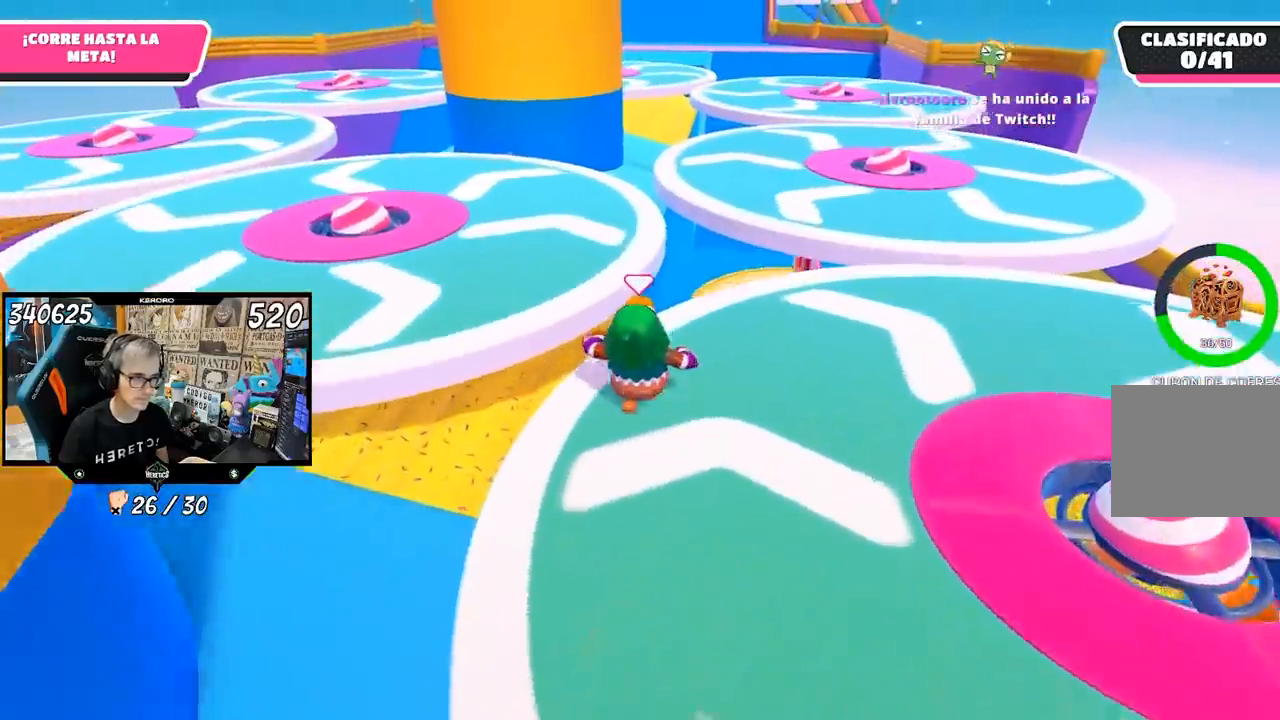
{"buttons": [], "left_stick": "up-left", "right_stick": "left", "events": [[150, "CROSS", "down"], [350, "CROSS", "up"], [383, "left_stick", "up-left"], [500, "right_stick", "left"]]}
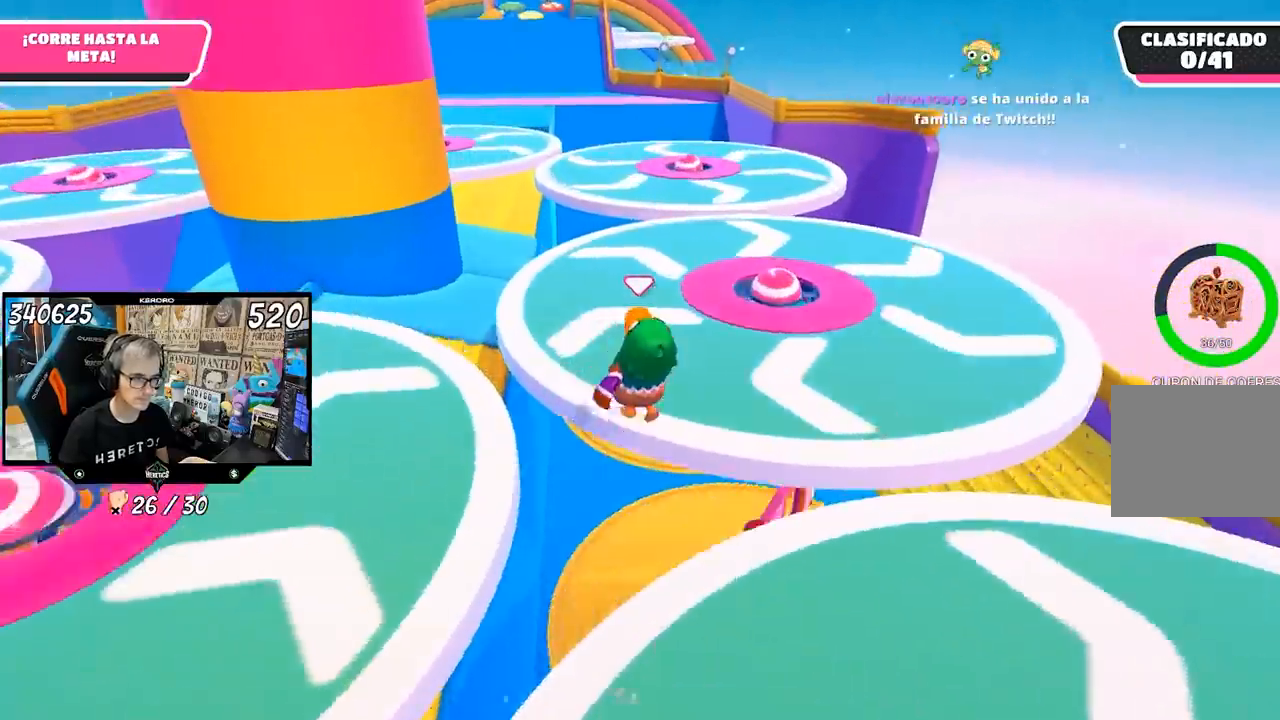
{"buttons": [], "left_stick": "up", "right_stick": "down-right", "events": [[100, "right_stick", "center"], [233, "right_stick", "right"], [267, "left_stick", "up"], [483, "right_stick", "down-right"]]}
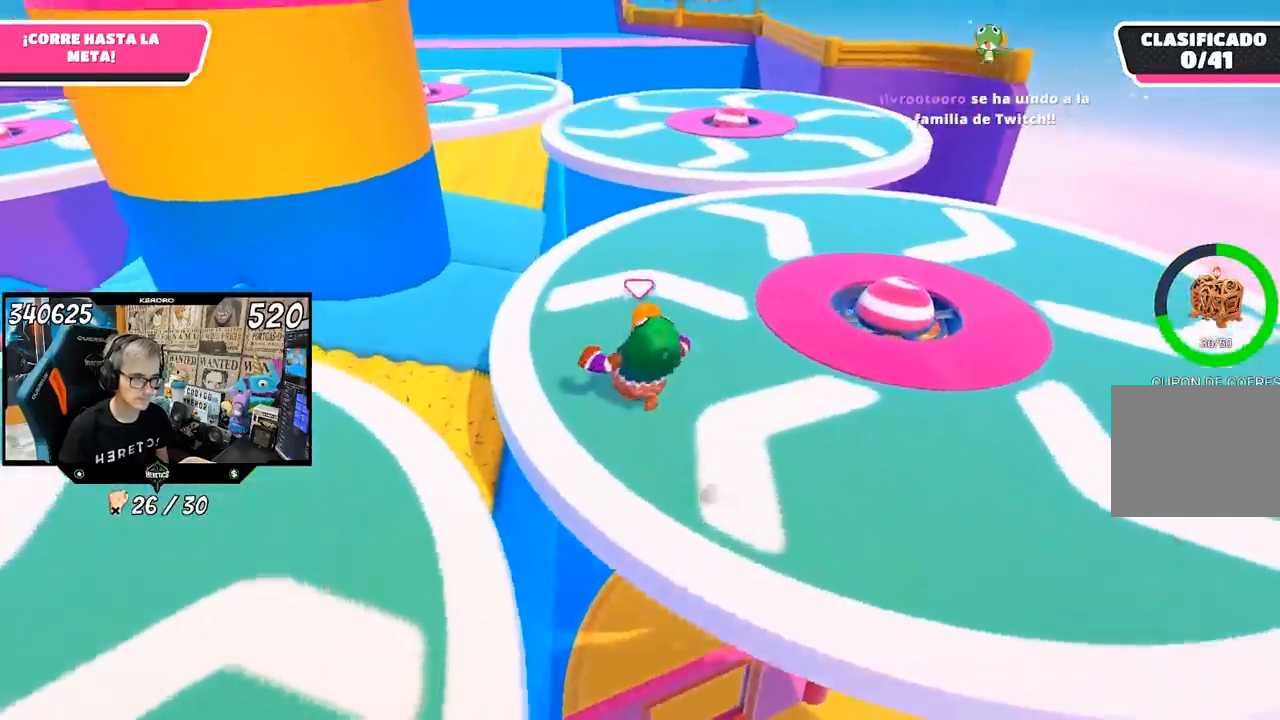
{"buttons": ["CROSS"], "left_stick": "up", "right_stick": "center", "events": [[233, "right_stick", "center"], [267, "L1", "down"], [433, "L1", "up"], [467, "CROSS", "down"]]}
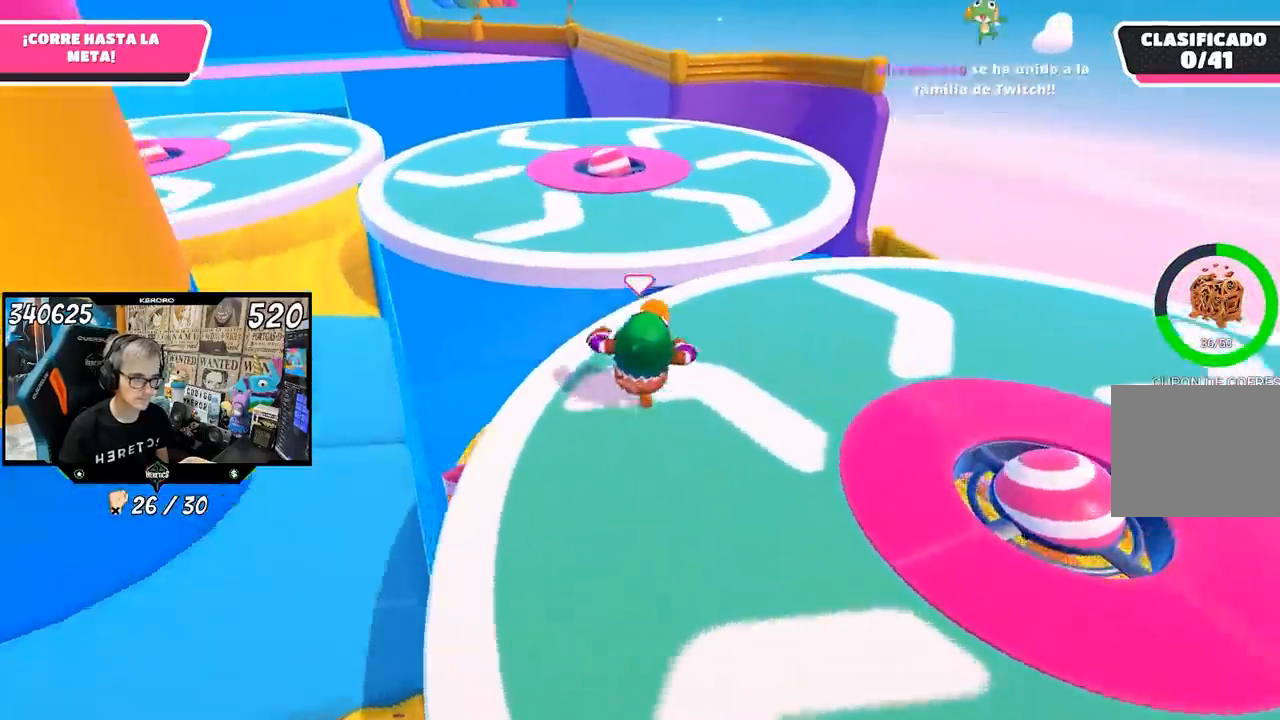
{"buttons": [], "left_stick": "up", "right_stick": "center", "events": [[100, "CROSS", "up"]]}
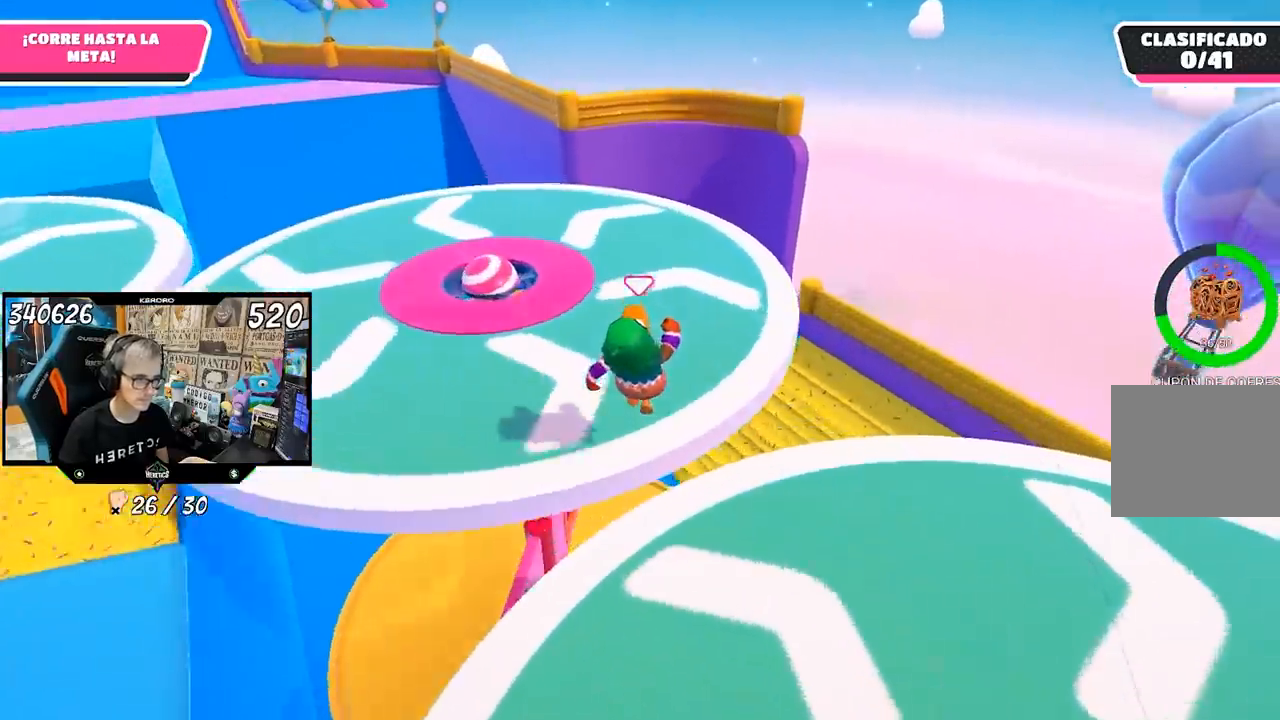
{"buttons": [], "left_stick": "up", "right_stick": "left", "events": [[133, "right_stick", "left"]]}
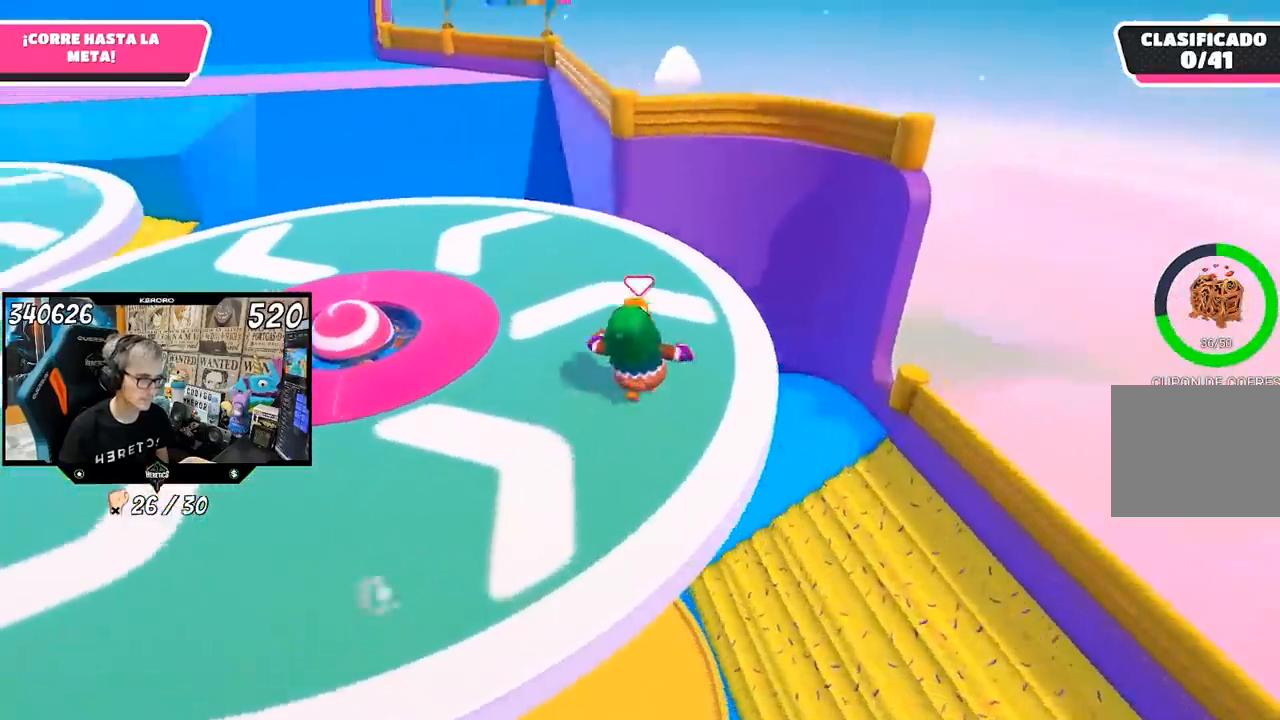
{"buttons": ["L1", "R1"], "left_stick": "up", "right_stick": "up-left", "events": [[300, "R1", "down"], [333, "L1", "down"], [367, "R1", "up"], [417, "right_stick", "up-left"], [483, "R1", "down"]]}
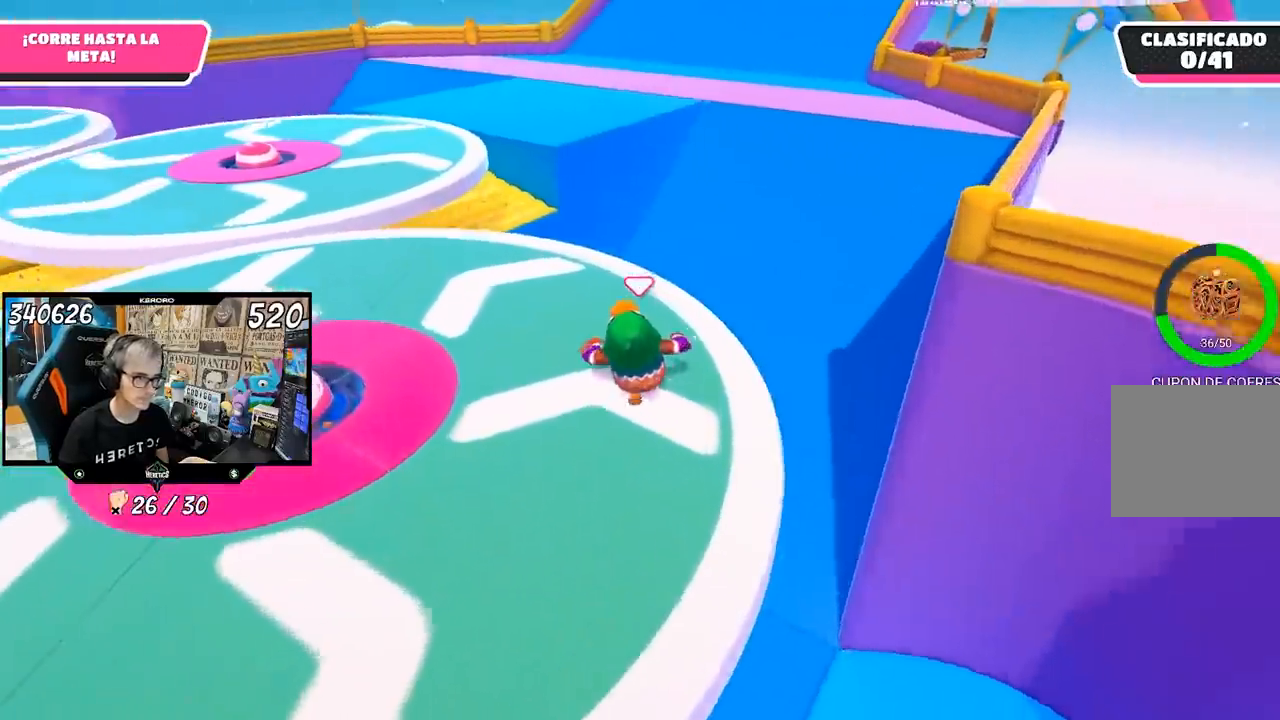
{"buttons": ["CROSS"], "left_stick": "up", "right_stick": "center", "events": [[100, "right_stick", "center"], [317, "L1", "up"], [400, "R1", "up"], [433, "CROSS", "down"]]}
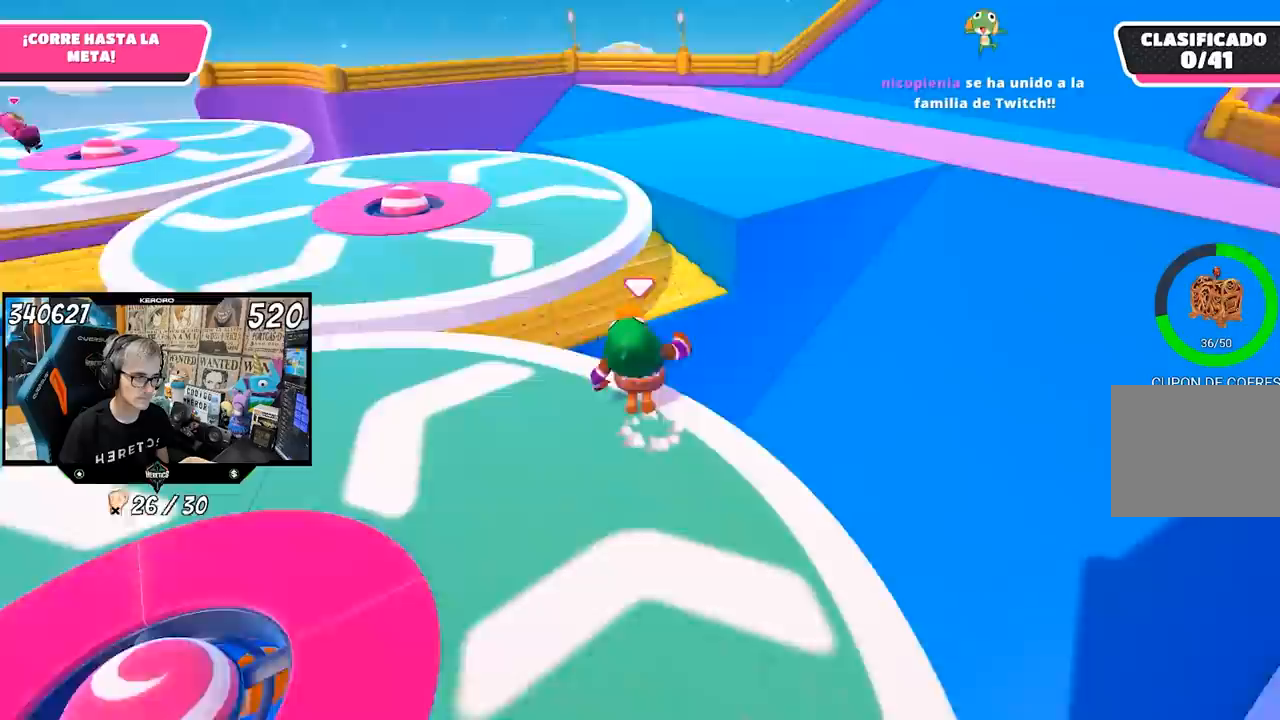
{"buttons": [], "left_stick": "up-right", "right_stick": "right", "events": [[100, "CROSS", "up"], [200, "left_stick", "up-right"], [500, "right_stick", "right"]]}
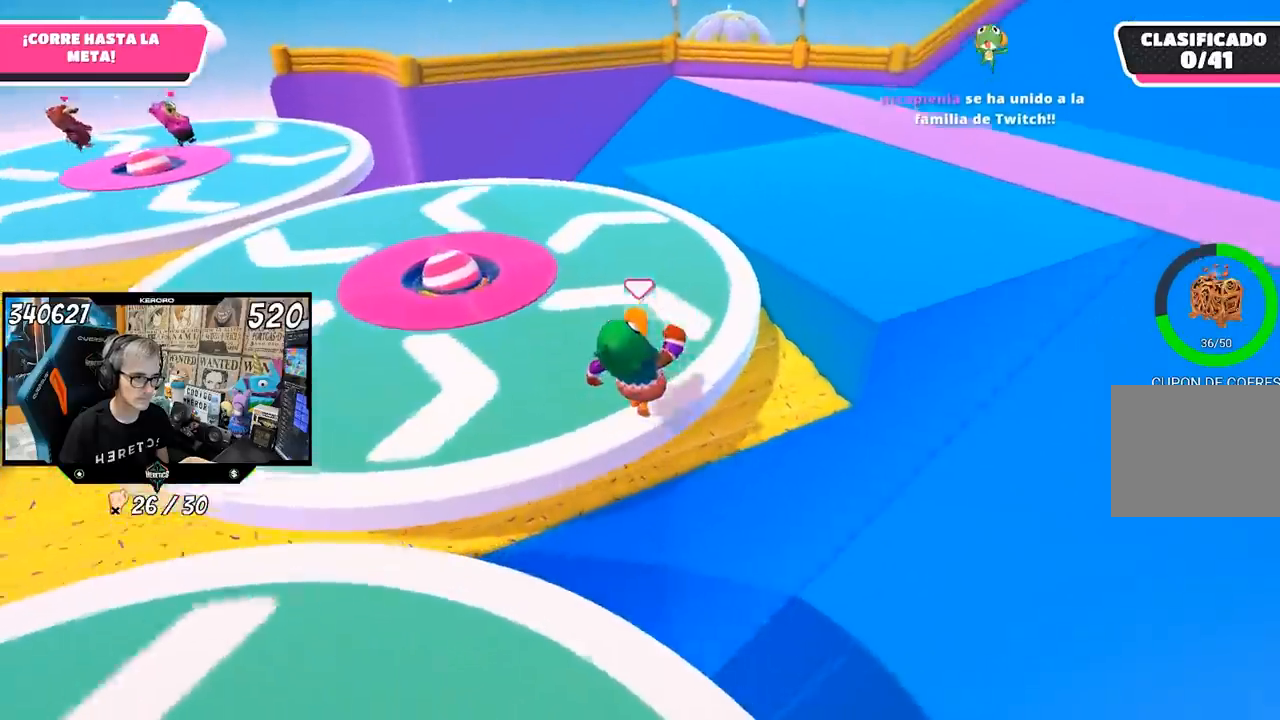
{"buttons": [], "left_stick": "up-right", "right_stick": "center", "events": [[233, "right_stick", "center"], [367, "CROSS", "down"], [500, "CROSS", "up"]]}
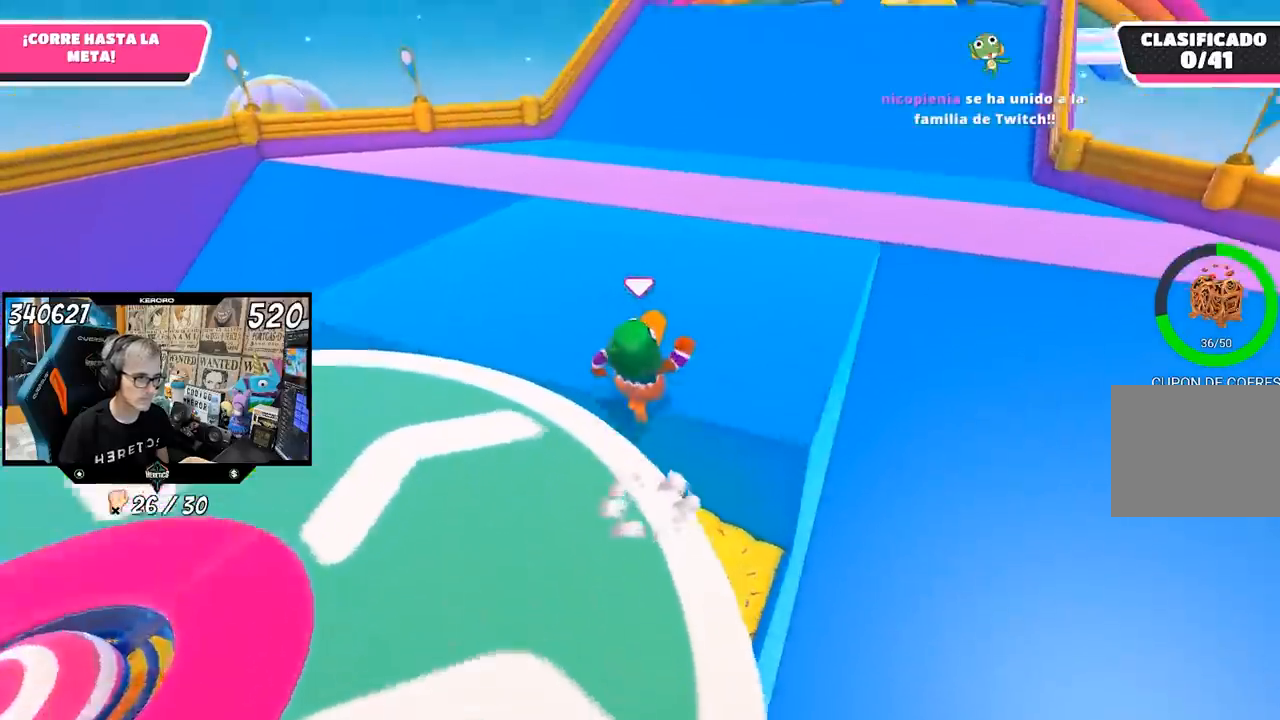
{"buttons": [], "left_stick": "up-right", "right_stick": "center", "events": [[167, "right_stick", "up-right"], [333, "right_stick", "up"], [467, "right_stick", "center"]]}
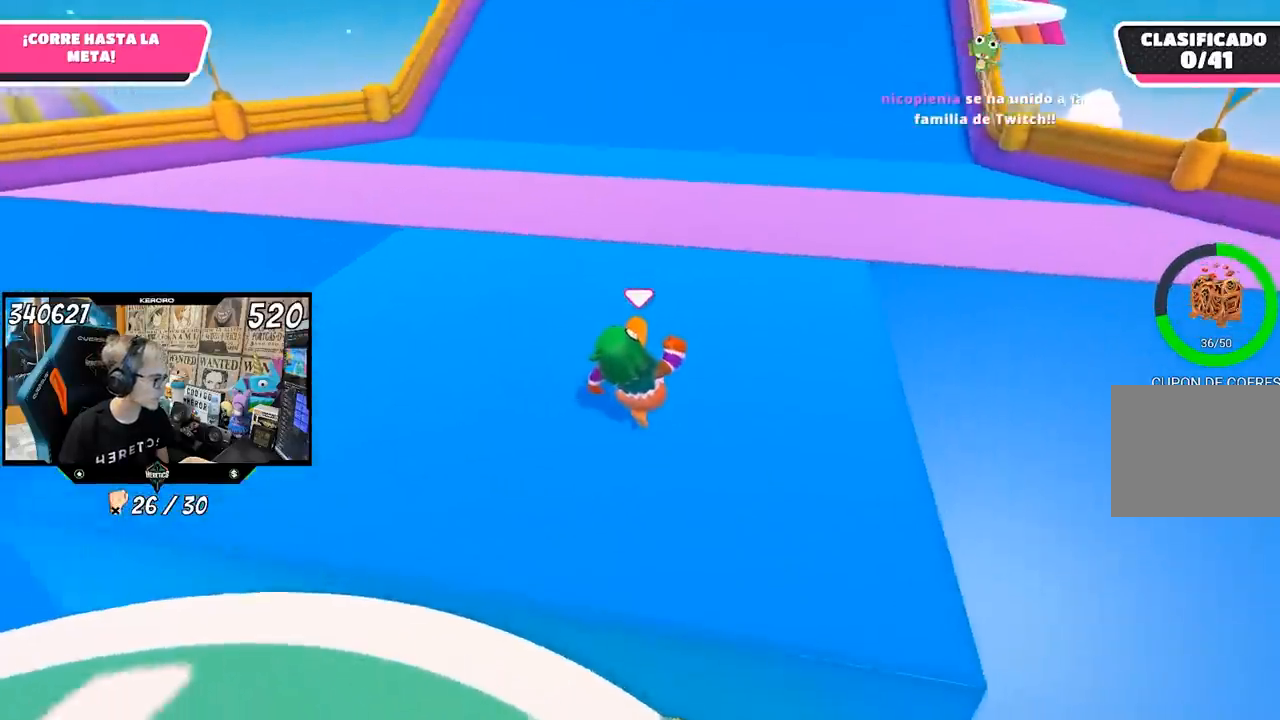
{"buttons": [], "left_stick": "up", "right_stick": "center", "events": [[67, "left_stick", "up"]]}
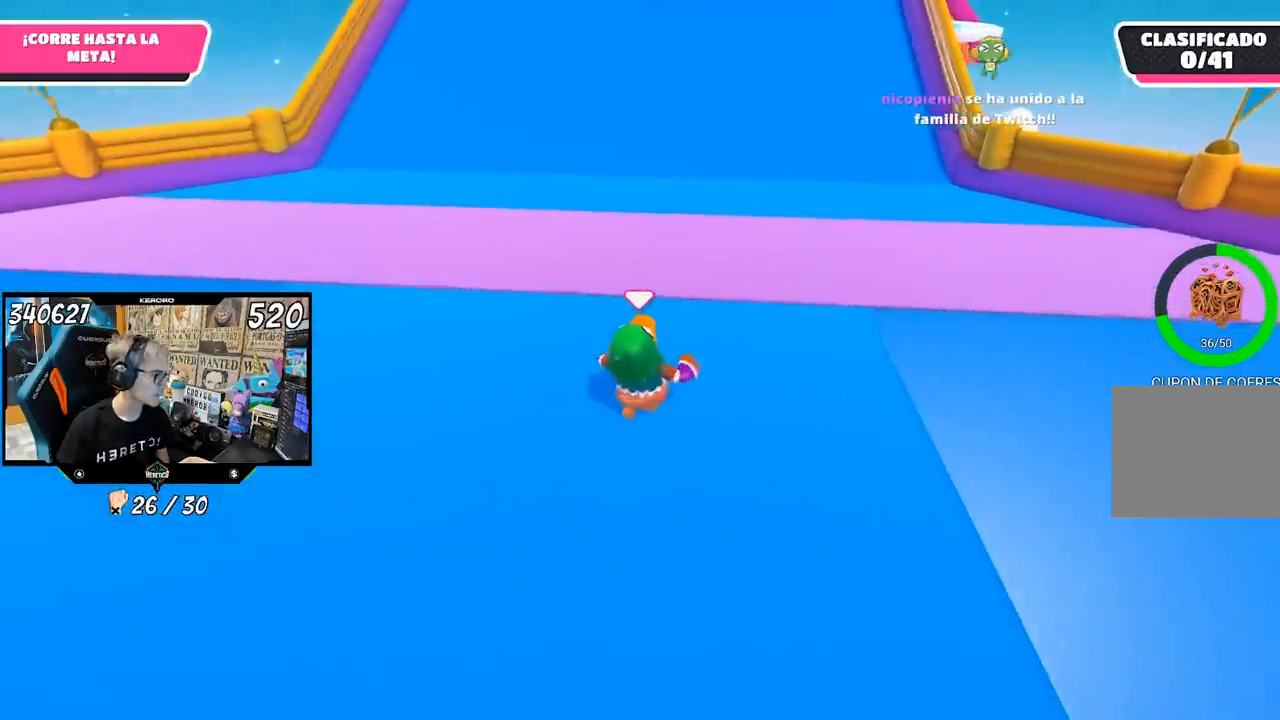
{"buttons": [], "left_stick": "up", "right_stick": "center", "events": []}
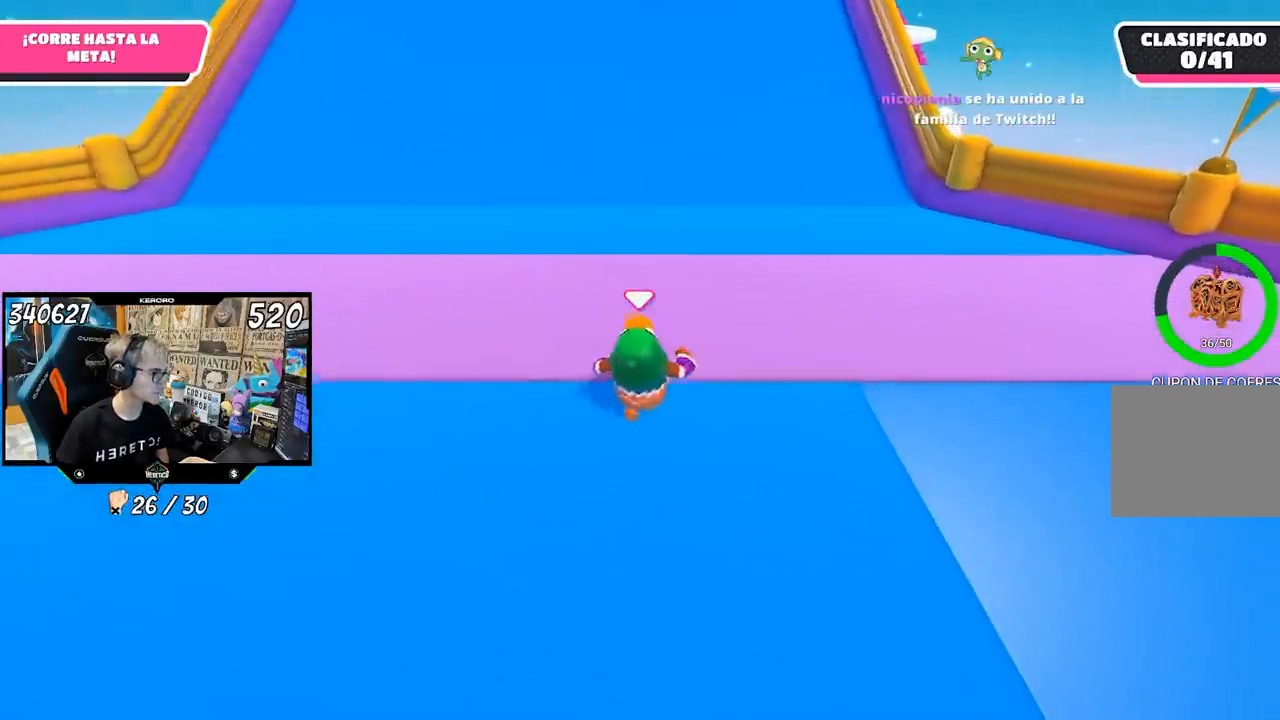
{"buttons": [], "left_stick": "up", "right_stick": "center", "events": []}